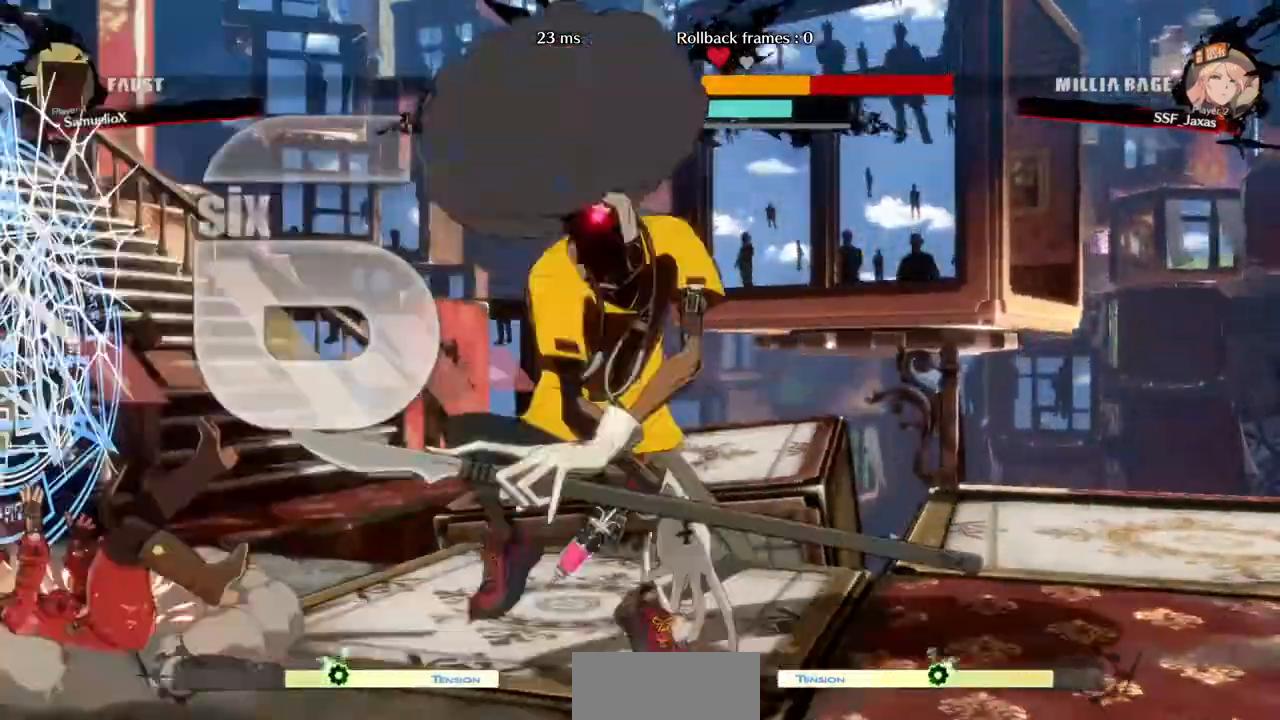
Gameplay with a controller (arcade stick); each line is a JSON object with the inputs held at the frame after it (dt_ms = milliseconds from this image to that frame). "events" lists button and stick changes between this image and that frame as [ms after this image, input, new state], when the widget could be followed in between. Not read: L3 R3 SELECT START other_buttons.
{"dt_ms": 480, "buttons": ["SQUARE", "DPAD_LEFT"]}
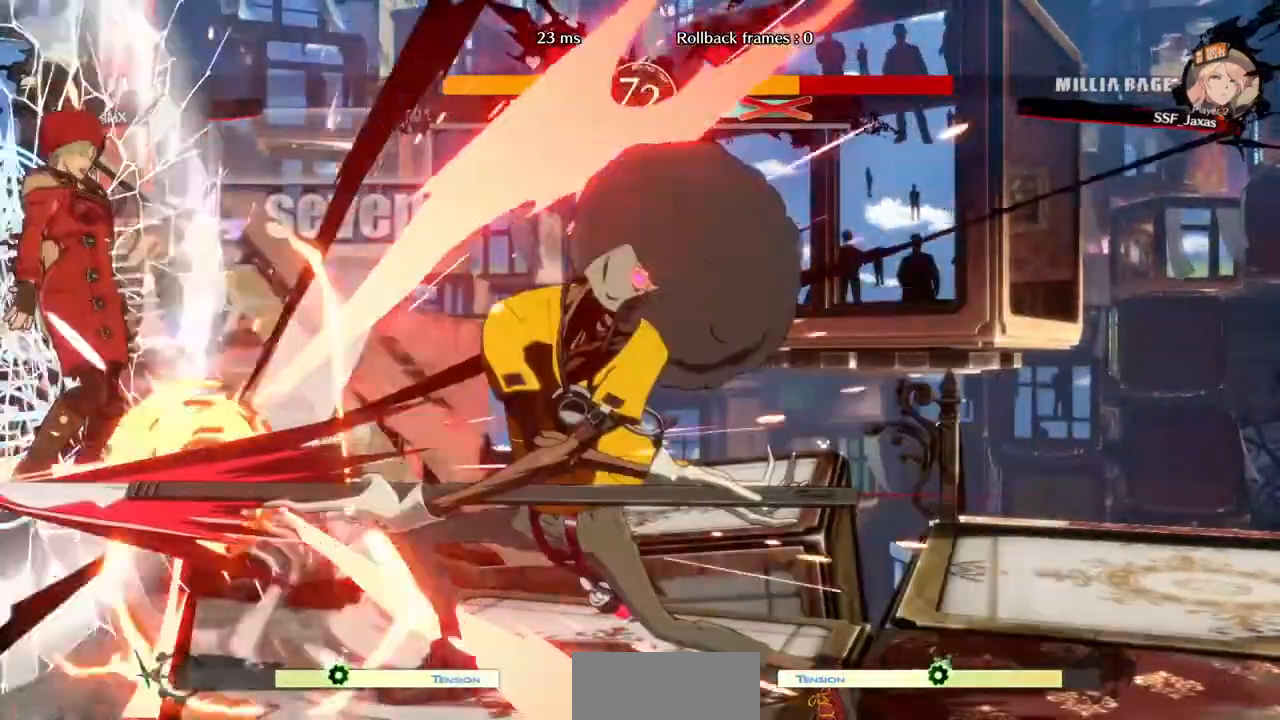
{"dt_ms": 520, "buttons": ["SQUARE", "DPAD_LEFT"], "events": []}
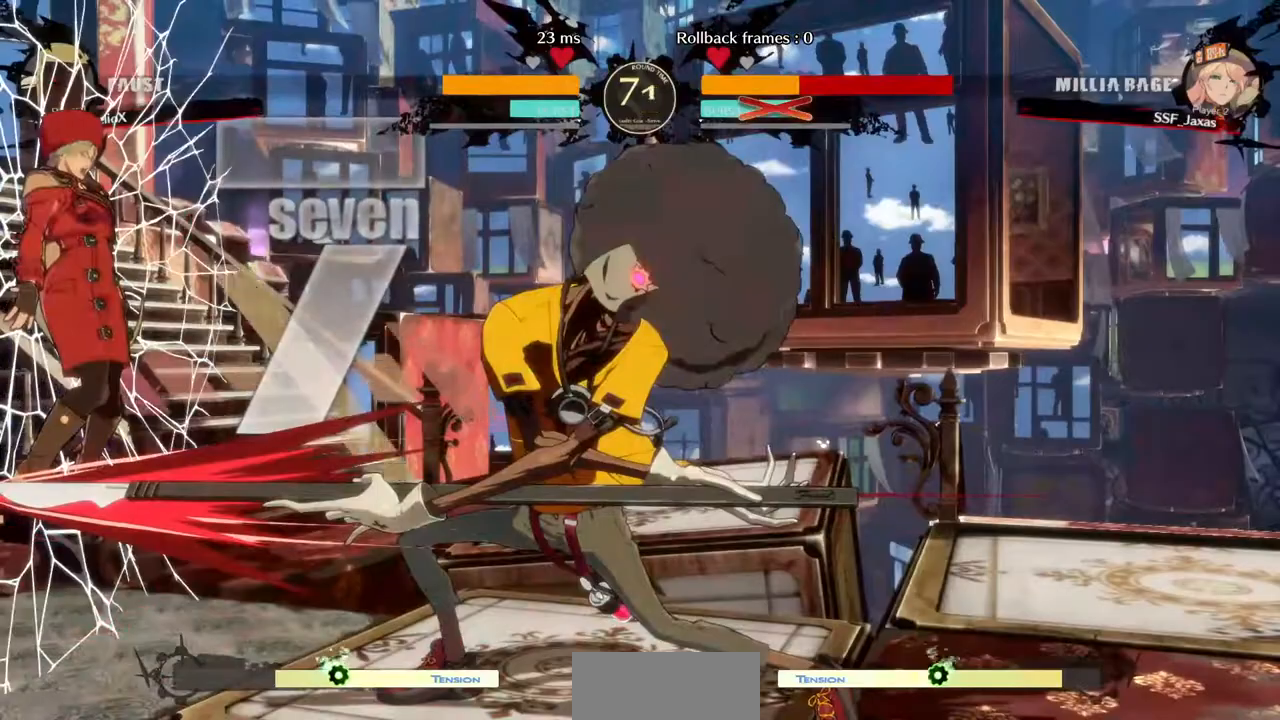
{"dt_ms": 480, "buttons": ["SQUARE", "DPAD_UP", "DPAD_LEFT"], "events": [[240, "DPAD_DOWN", "down"], [360, "DPAD_DOWN", "up"], [360, "DPAD_UP", "down"]]}
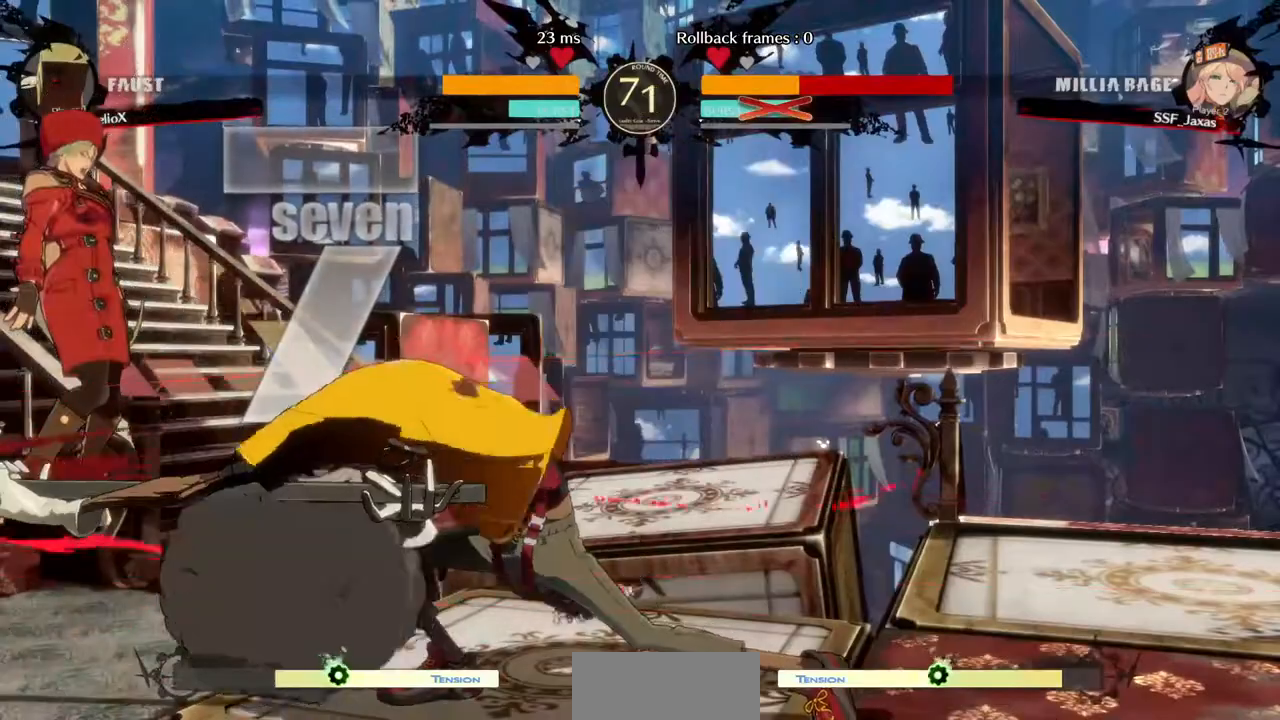
{"dt_ms": 520, "buttons": ["SQUARE", "DPAD_DOWN", "DPAD_LEFT"], "events": [[200, "DPAD_UP", "up"], [400, "DPAD_DOWN", "down"]]}
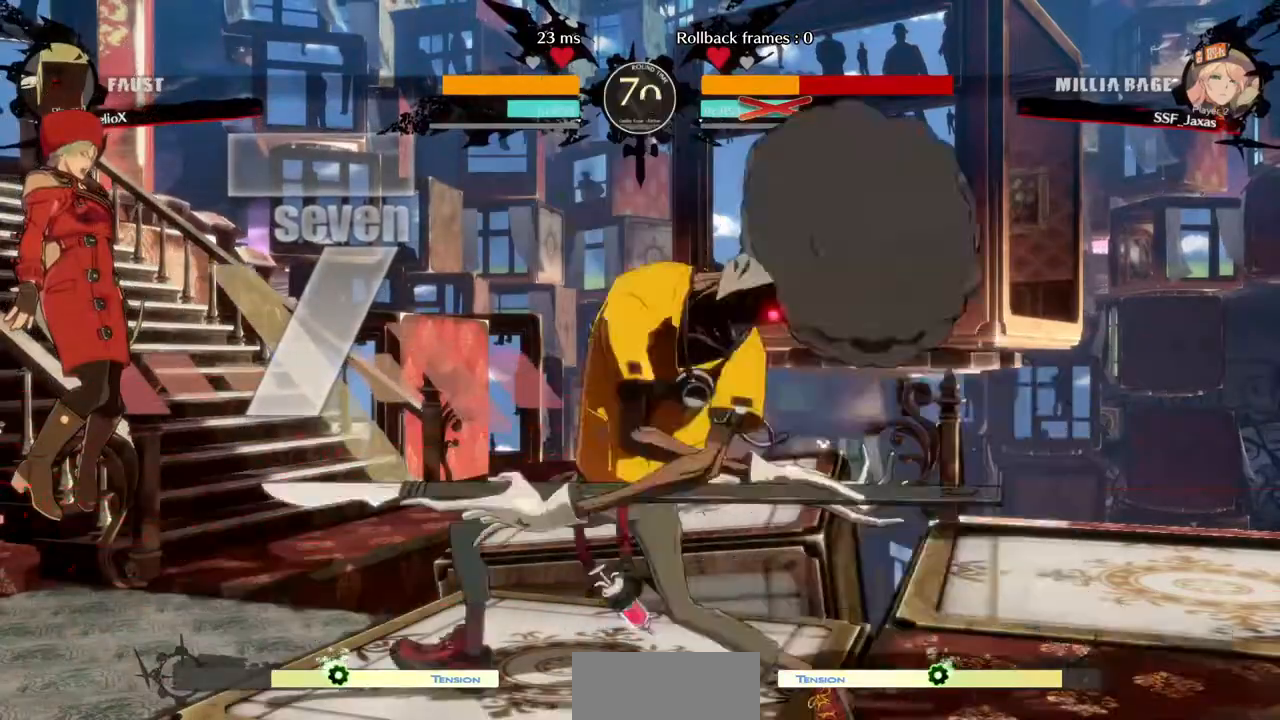
{"dt_ms": 480, "buttons": ["SQUARE", "DPAD_LEFT"], "events": [[40, "DPAD_DOWN", "up"]]}
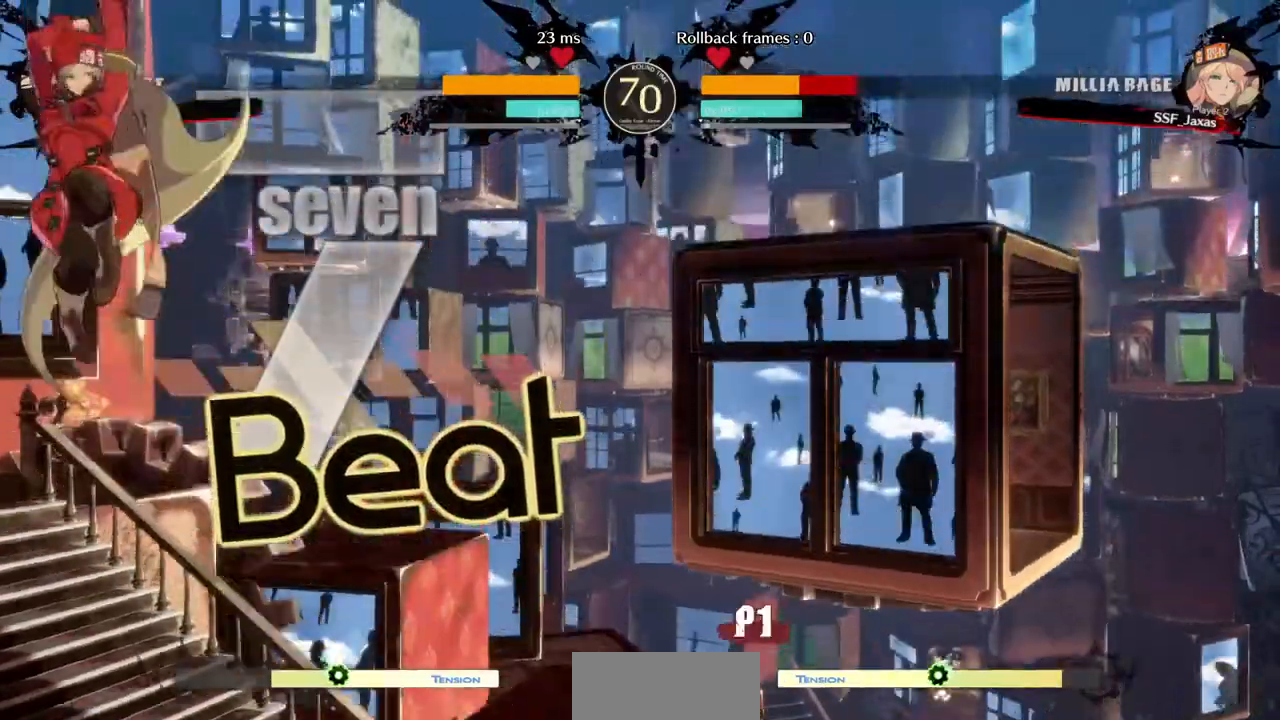
{"dt_ms": 520, "buttons": [], "events": [[80, "SQUARE", "up"], [160, "DPAD_LEFT", "up"], [320, "DPAD_RIGHT", "down"], [360, "L1", "down"], [520, "DPAD_RIGHT", "up"], [520, "L1", "up"]]}
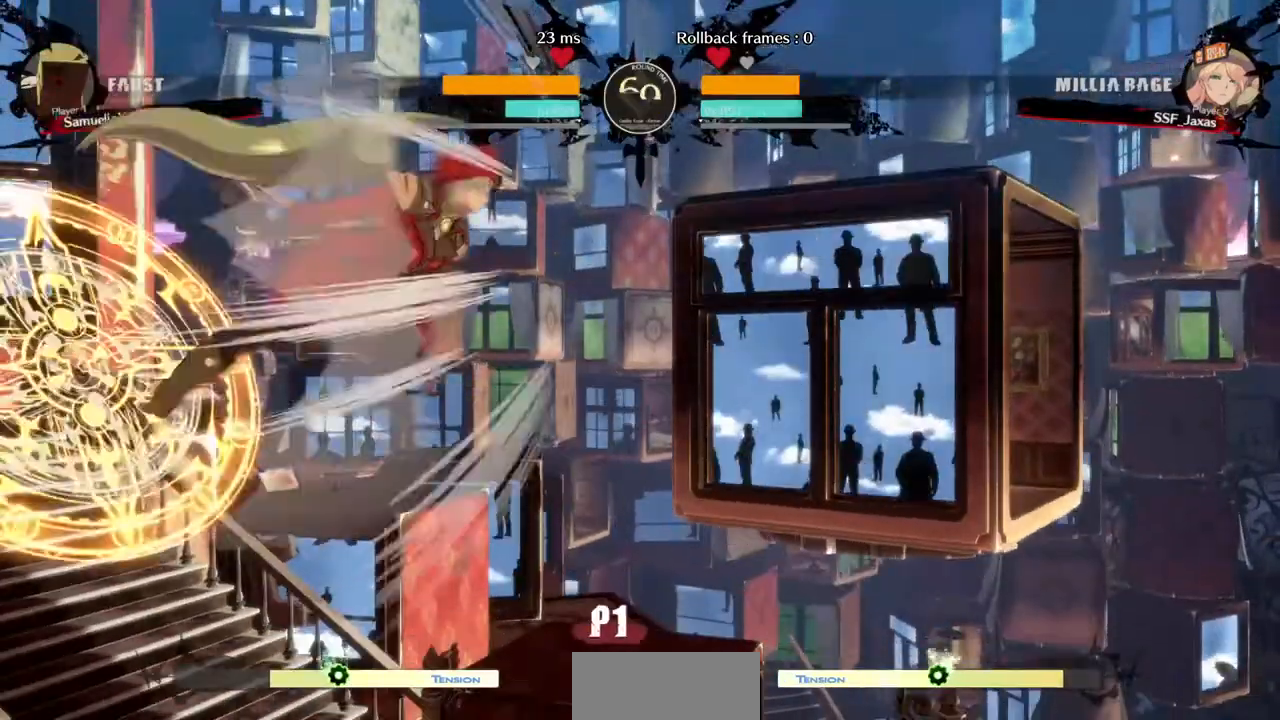
{"dt_ms": 480, "buttons": ["DPAD_RIGHT"], "events": [[120, "DPAD_DOWN", "down"], [200, "DPAD_DOWN", "up"], [200, "DPAD_RIGHT", "down"], [200, "R1", "down"], [320, "R1", "up"]]}
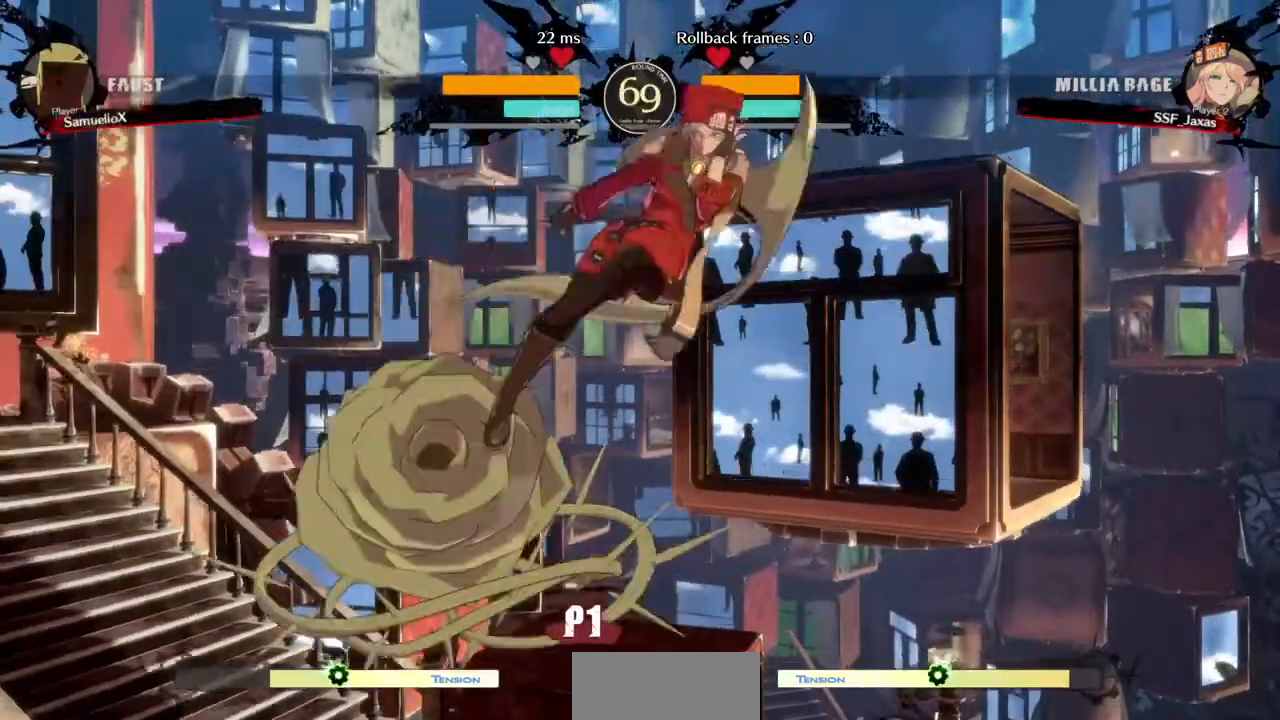
{"dt_ms": 520, "buttons": ["DPAD_RIGHT"], "events": [[160, "L2", "down"], [240, "L2", "up"]]}
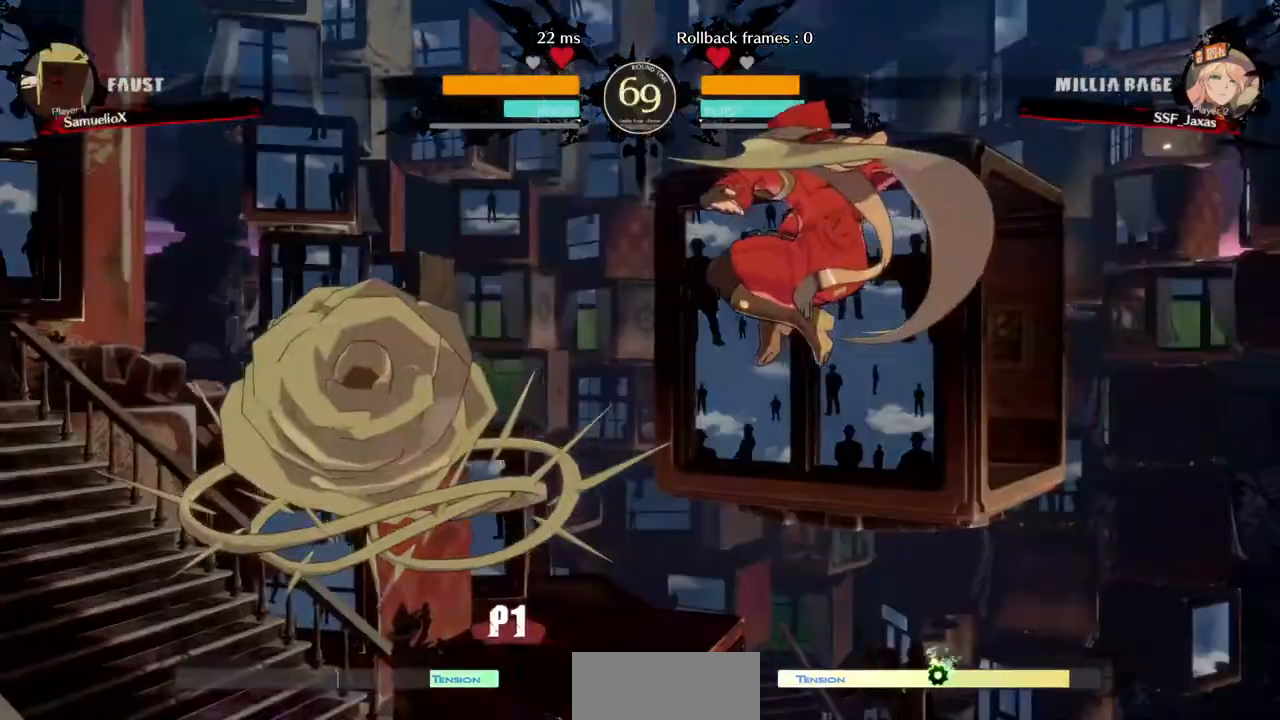
{"dt_ms": 480, "buttons": ["DPAD_RIGHT"], "events": []}
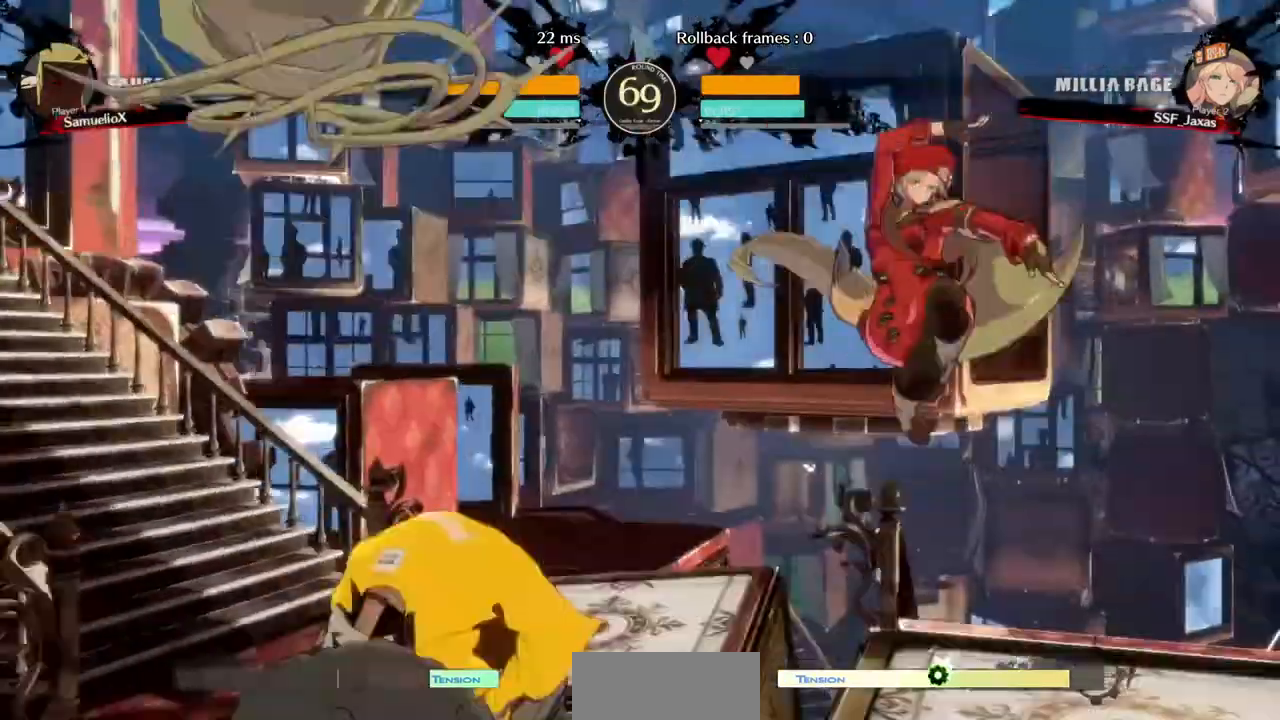
{"dt_ms": 520, "buttons": ["DPAD_RIGHT"], "events": [[160, "DPAD_DOWN", "down"], [240, "SQUARE", "down"], [240, "TRIANGLE", "down"], [400, "DPAD_DOWN", "up"], [400, "L2", "down"], [400, "SQUARE", "up"], [400, "TRIANGLE", "up"], [520, "L2", "up"]]}
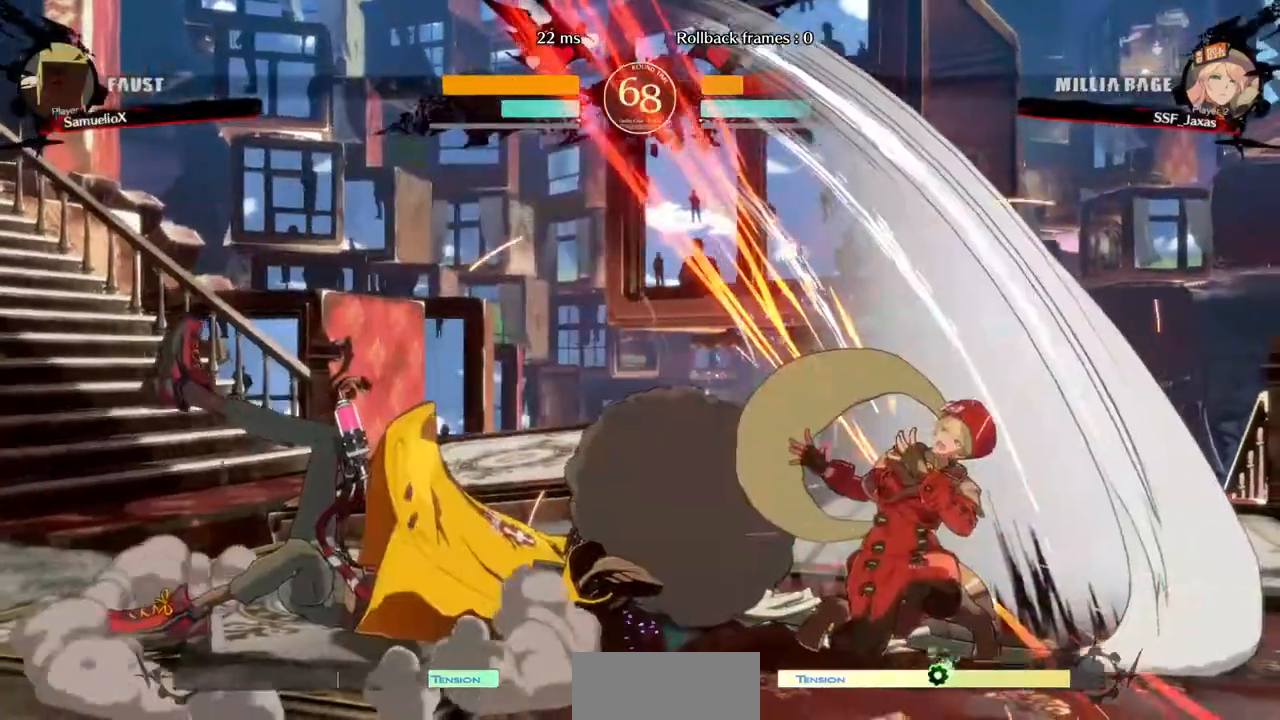
{"dt_ms": 480, "buttons": ["DPAD_RIGHT"]}
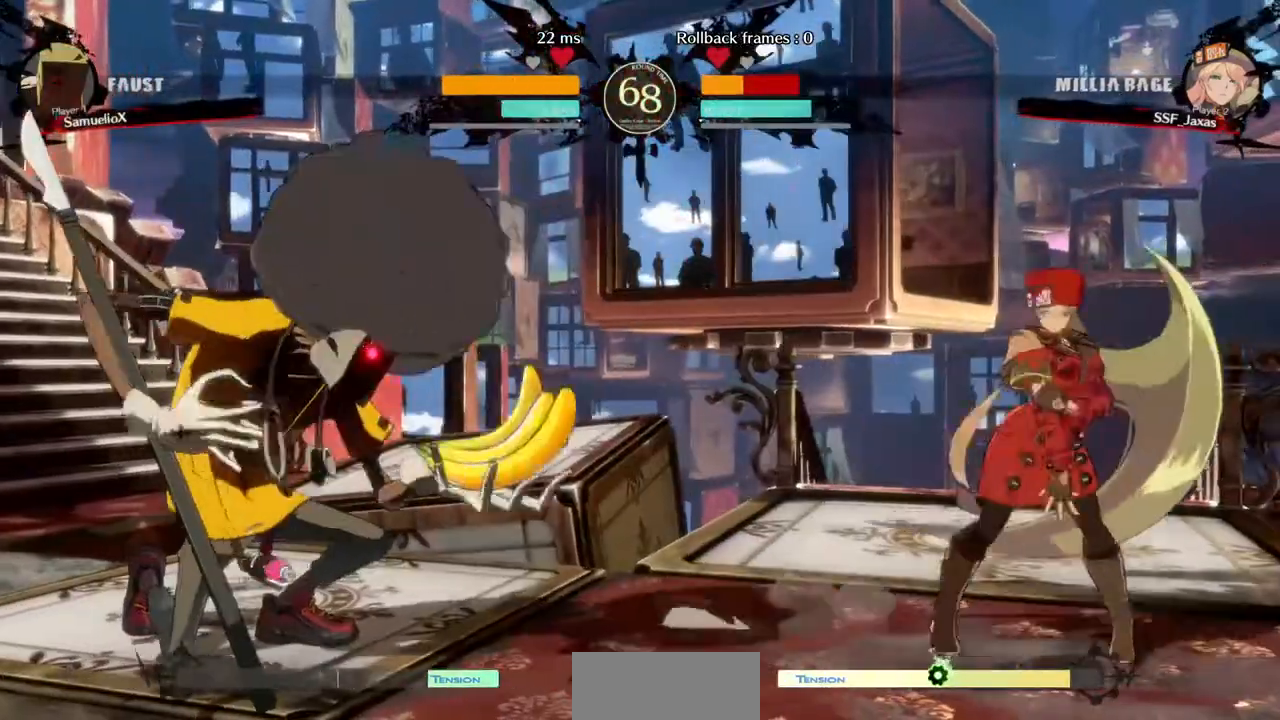
{"dt_ms": 520, "buttons": ["DPAD_RIGHT"]}
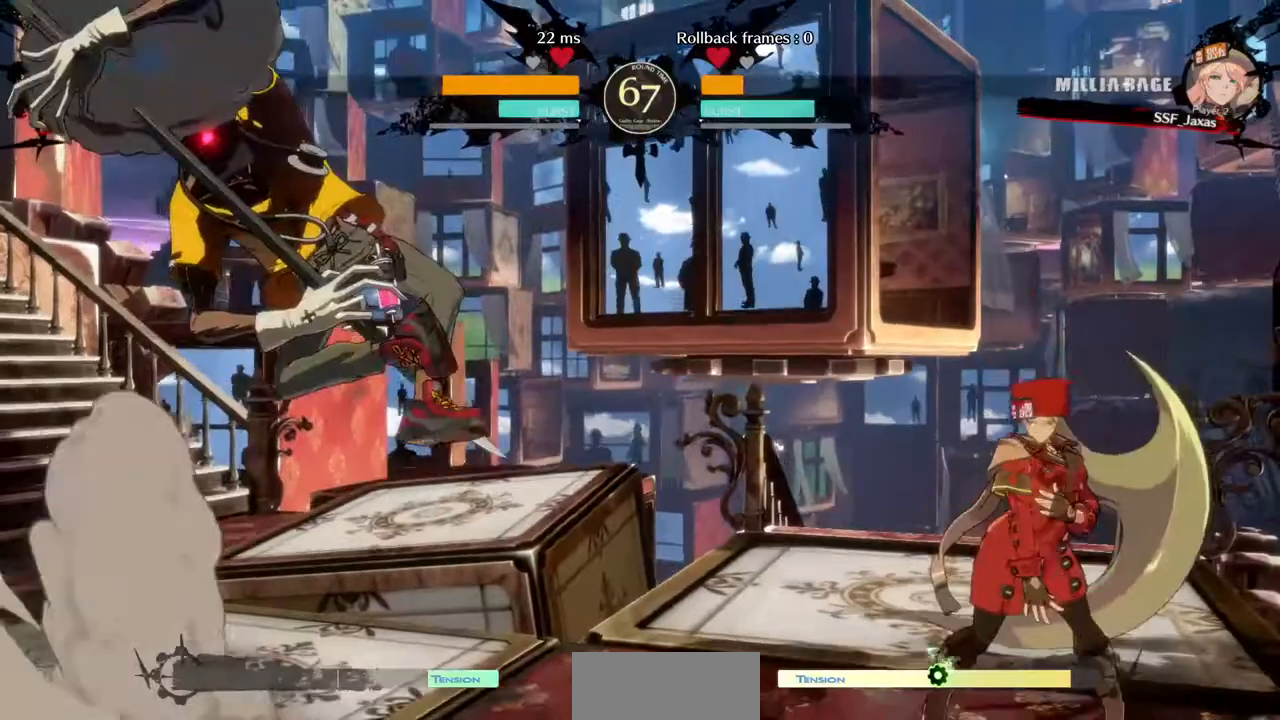
{"dt_ms": 480, "buttons": ["DPAD_RIGHT"], "events": [[80, "CROSS", "down"], [120, "DPAD_RIGHT", "up"], [200, "CROSS", "up"], [200, "DPAD_RIGHT", "down"]]}
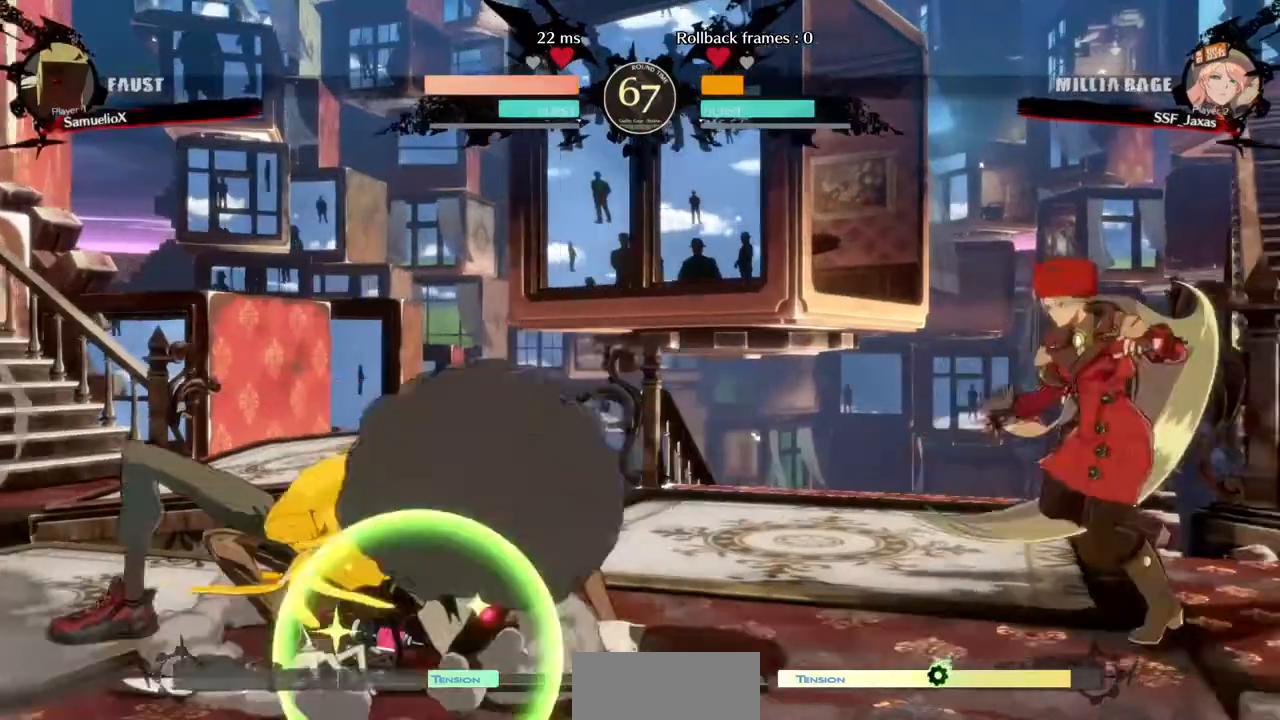
{"dt_ms": 1000, "buttons": ["DPAD_RIGHT"]}
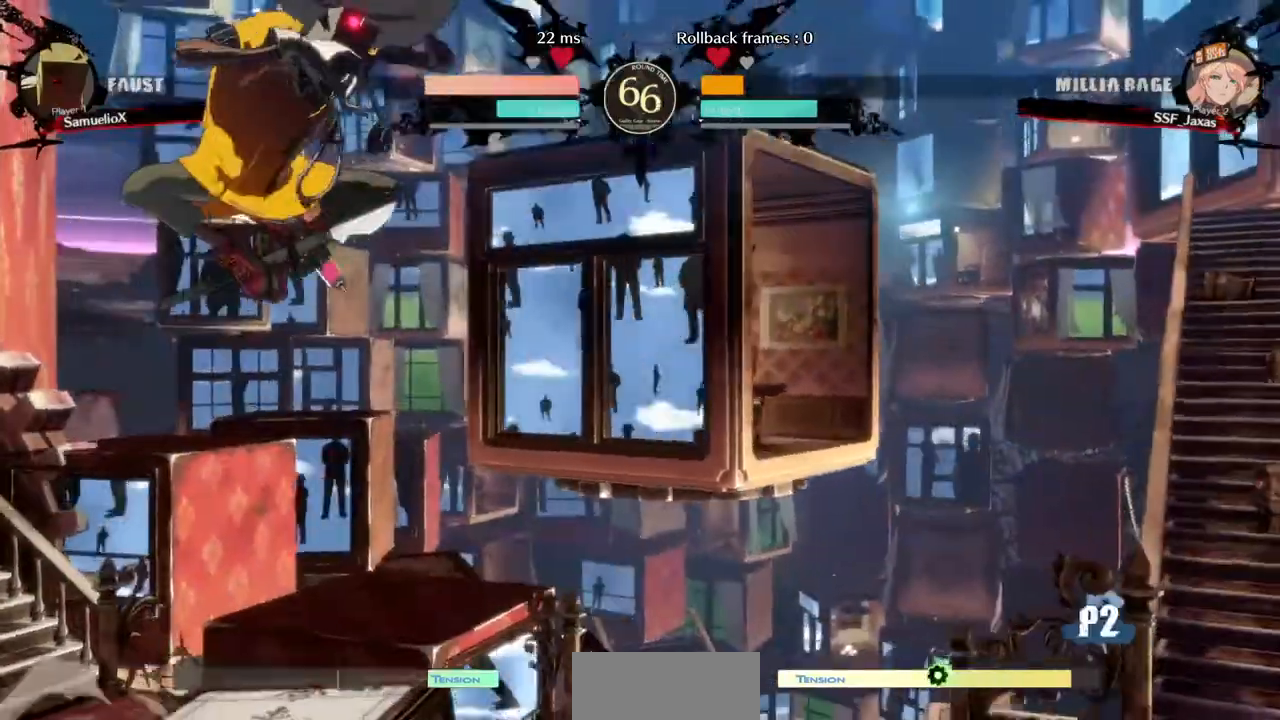
{"dt_ms": 520, "buttons": ["DPAD_LEFT"]}